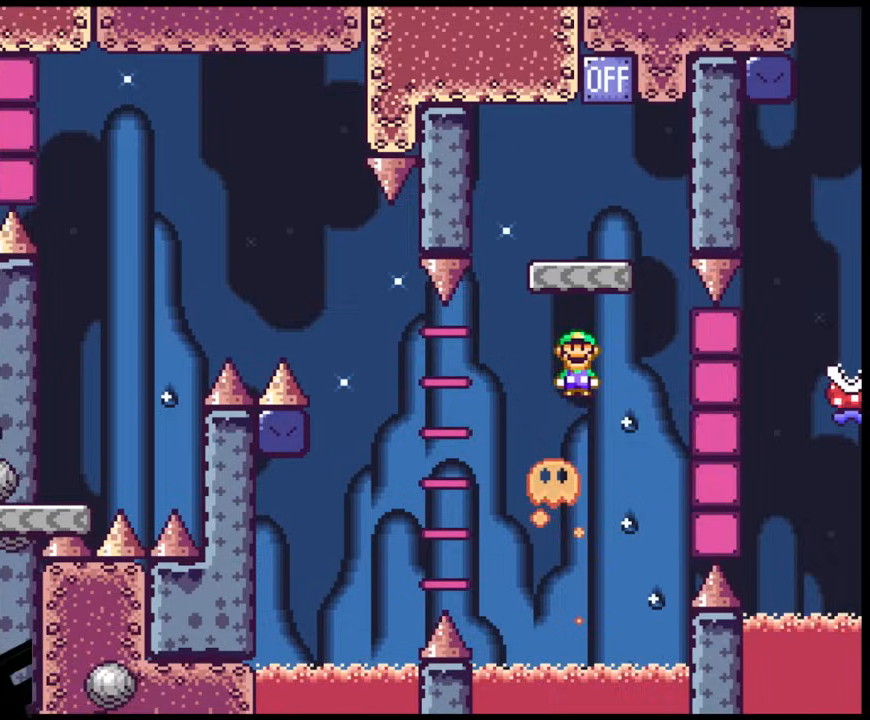
Gameplay with a controller (Nintendo layout); each line is a JSON object with the inputs held at the frame after it. "events" lists button and stick changes between this image and that frame as [ms after this image, input, new state], when the widget could be followed in between. Not read: L3 R3.
{"buttons": ["Y"], "events": [[83, "DPAD_LEFT", "up"], [183, "DPAD_RIGHT", "down"], [350, "DPAD_RIGHT", "up"], [383, "A", "up"], [433, "Y", "down"], [450, "X", "up"]]}
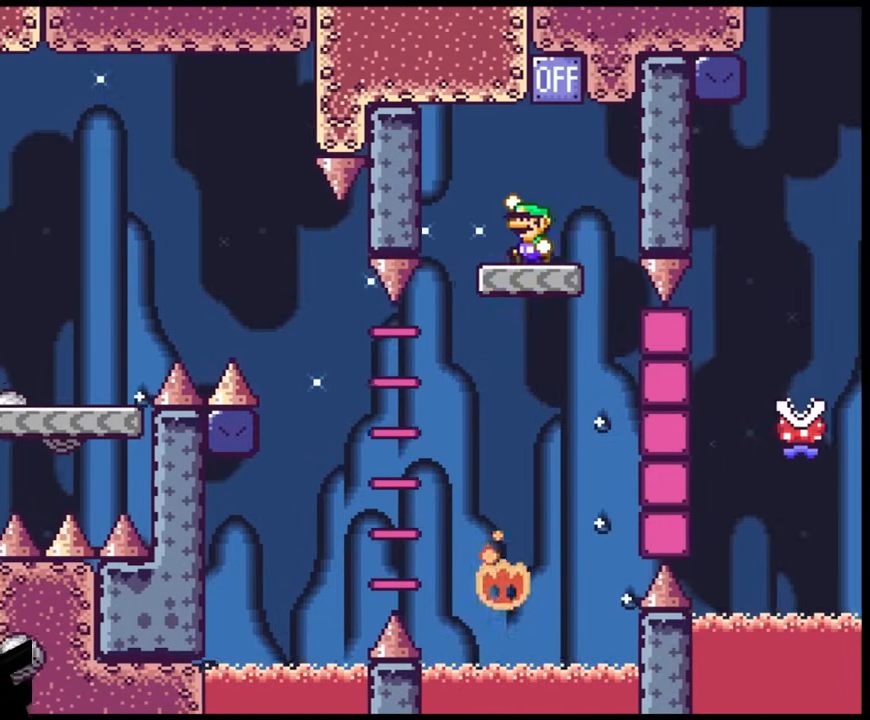
{"buttons": ["X"], "events": [[50, "B", "down"], [200, "DPAD_LEFT", "down"], [283, "B", "up"], [350, "DPAD_LEFT", "up"], [350, "DPAD_RIGHT", "down"], [450, "DPAD_RIGHT", "up"], [450, "X", "down"], [467, "Y", "up"]]}
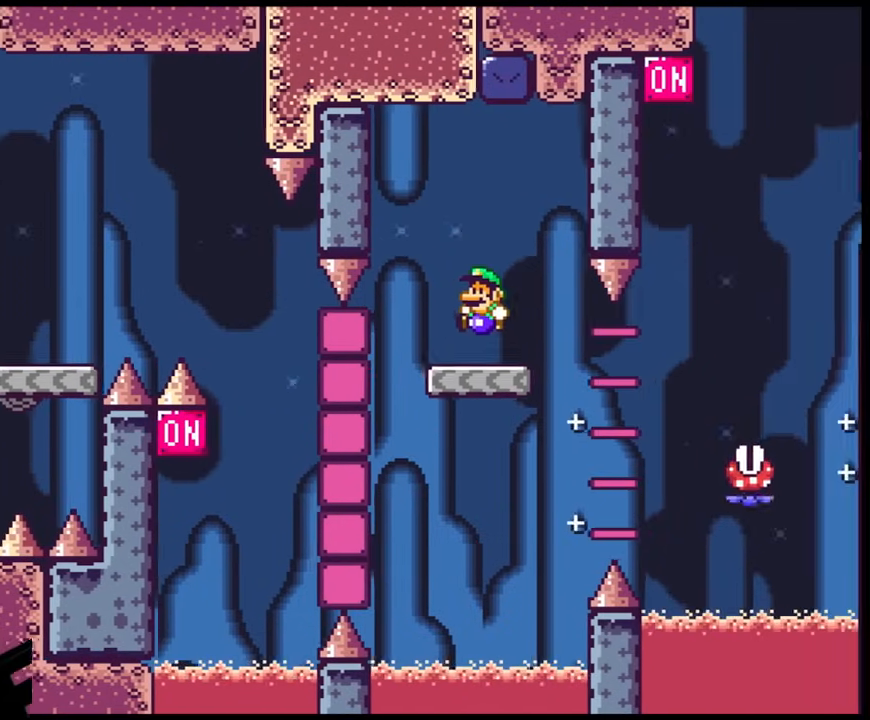
{"buttons": ["A", "X", "DPAD_RIGHT"], "events": [[17, "DPAD_LEFT", "down"], [167, "DPAD_LEFT", "up"], [217, "DPAD_RIGHT", "down"], [483, "A", "down"]]}
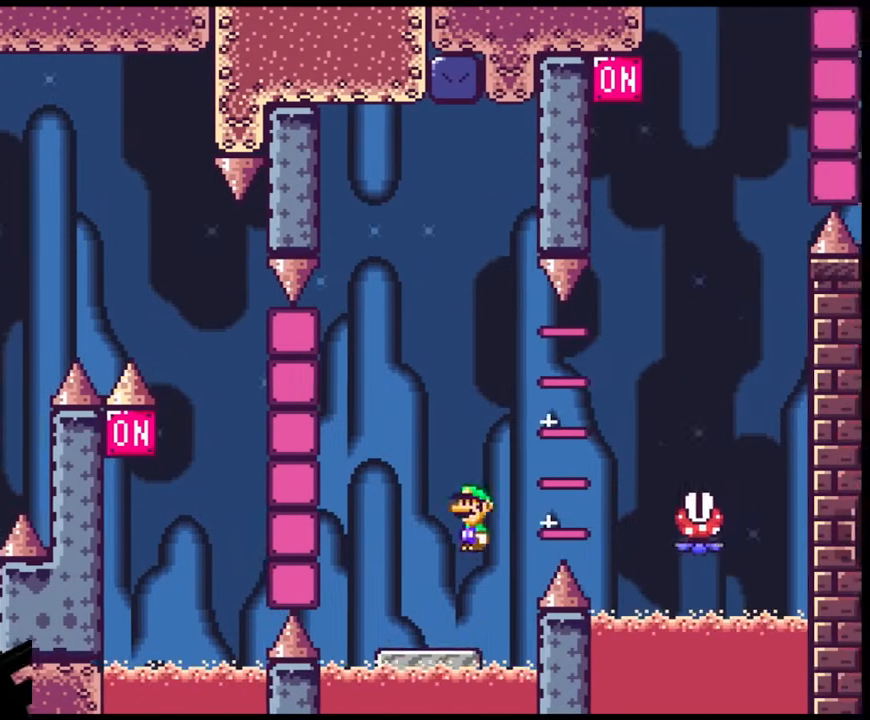
{"buttons": ["A", "X", "DPAD_DOWN", "DPAD_RIGHT"], "events": [[233, "A", "up"], [433, "A", "down"], [500, "DPAD_DOWN", "down"]]}
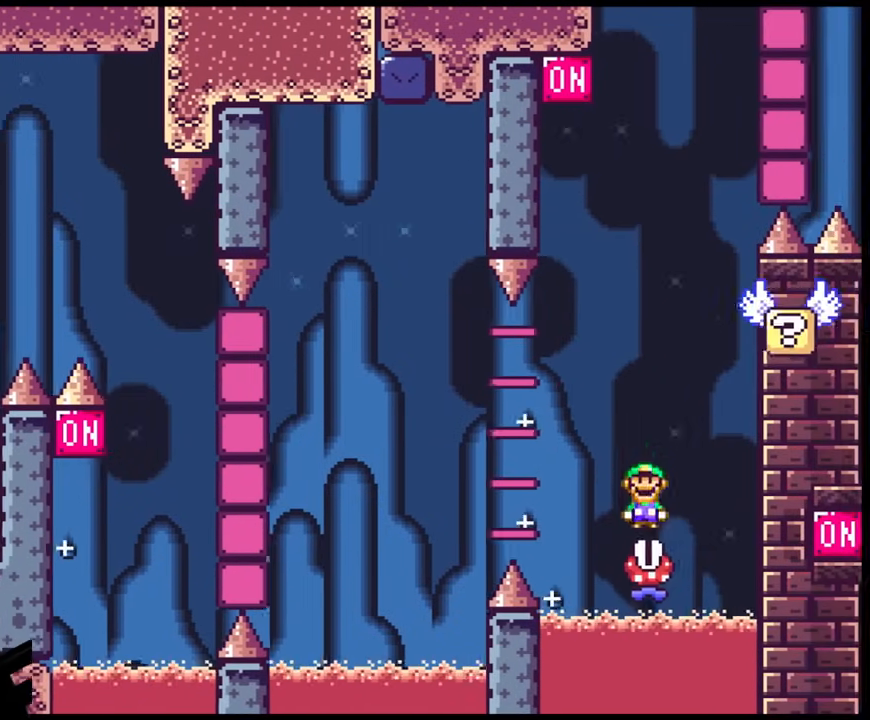
{"buttons": ["Y", "DPAD_RIGHT"], "events": [[17, "DPAD_LEFT", "down"], [17, "DPAD_RIGHT", "up"], [33, "DPAD_DOWN", "up"], [183, "DPAD_LEFT", "up"], [350, "DPAD_RIGHT", "down"], [433, "A", "up"], [467, "Y", "down"], [483, "X", "up"]]}
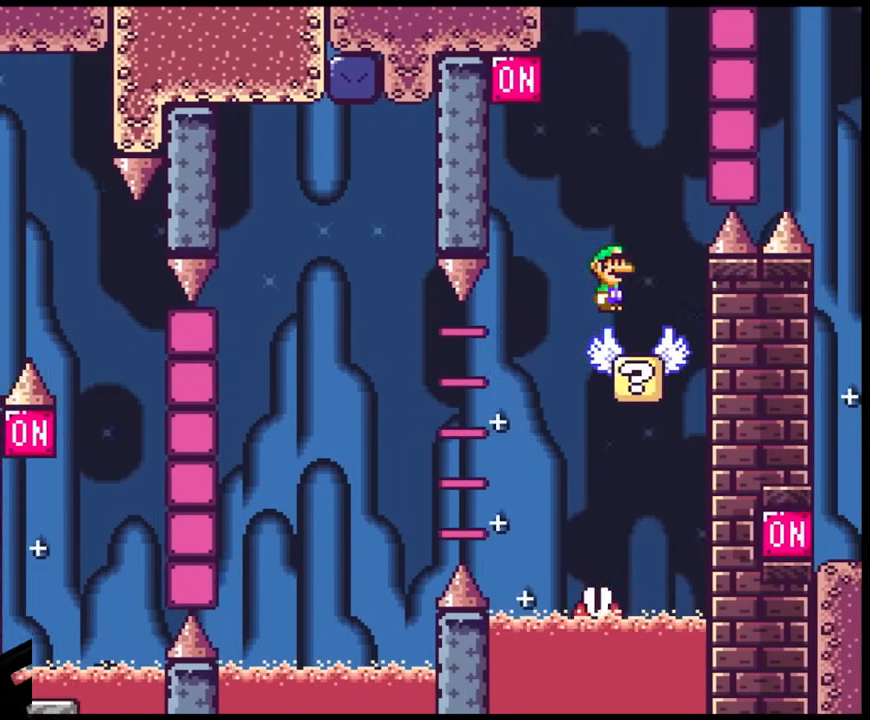
{"buttons": ["B", "Y", "DPAD_RIGHT"], "events": [[50, "DPAD_LEFT", "down"], [50, "DPAD_RIGHT", "up"], [267, "B", "down"], [417, "DPAD_LEFT", "up"], [450, "DPAD_RIGHT", "down"]]}
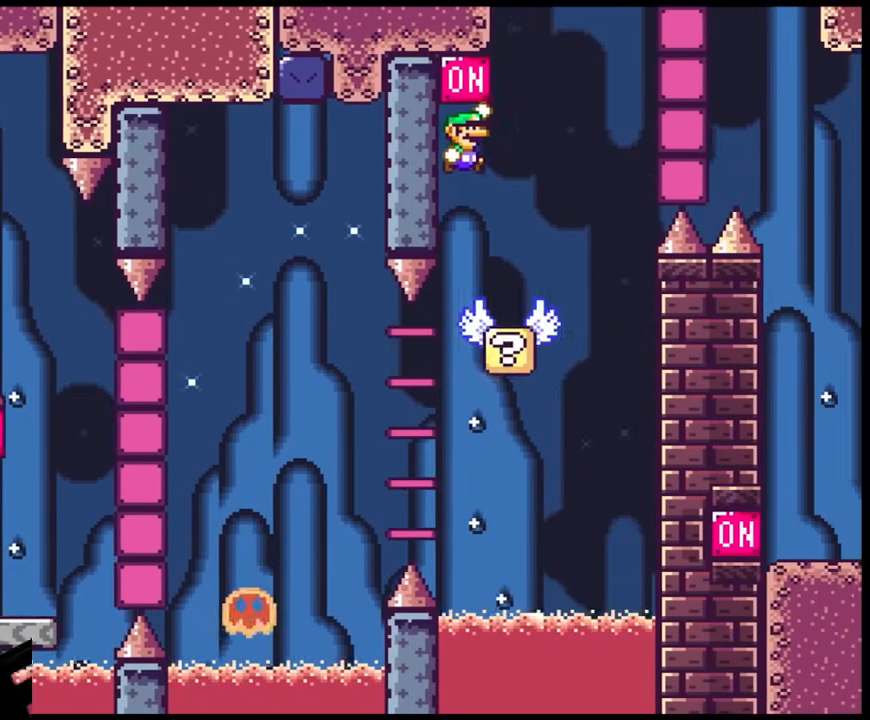
{"buttons": ["Y", "DPAD_RIGHT"], "events": [[100, "DPAD_RIGHT", "up"], [183, "DPAD_LEFT", "down"], [267, "DPAD_LEFT", "up"], [267, "DPAD_RIGHT", "down"], [300, "B", "up"]]}
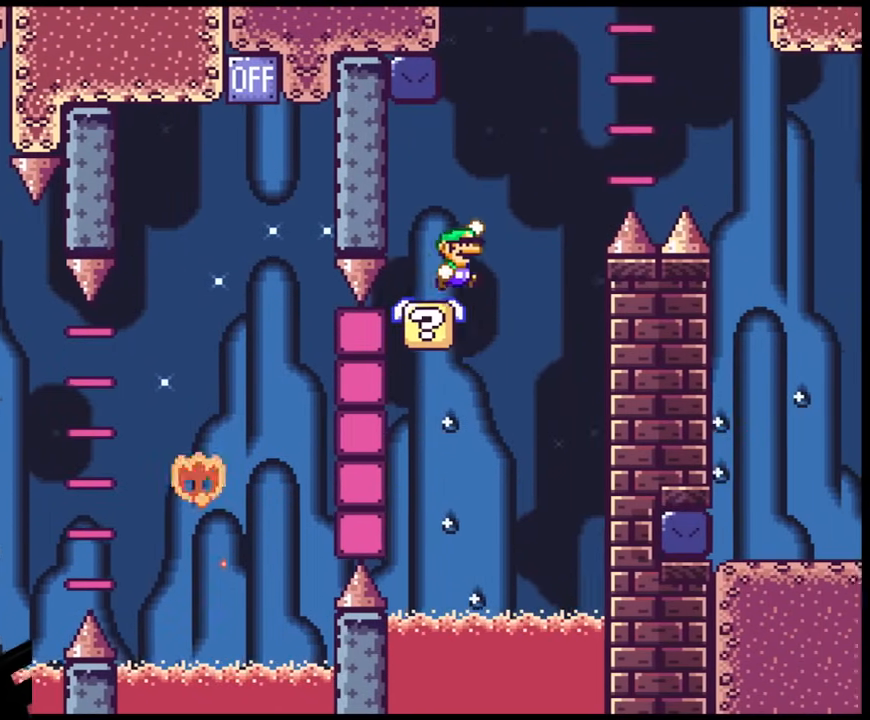
{"buttons": ["Y", "DPAD_RIGHT"], "events": [[33, "B", "down"], [450, "B", "up"]]}
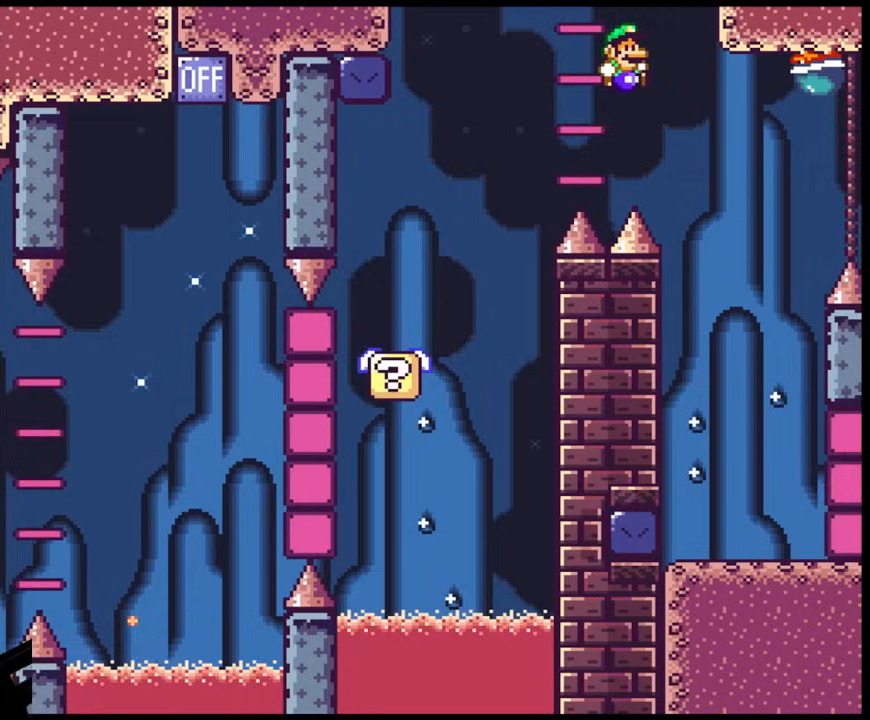
{"buttons": ["Y"], "events": [[267, "DPAD_LEFT", "down"], [267, "DPAD_RIGHT", "up"], [417, "DPAD_LEFT", "up"]]}
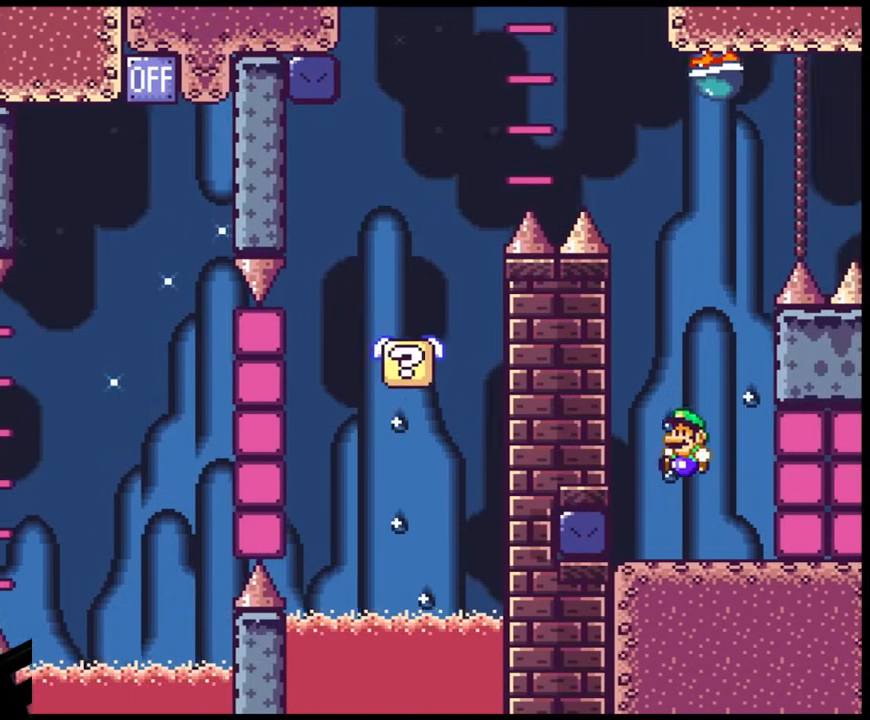
{"buttons": ["Y"], "events": [[67, "DPAD_RIGHT", "down"], [400, "DPAD_RIGHT", "up"]]}
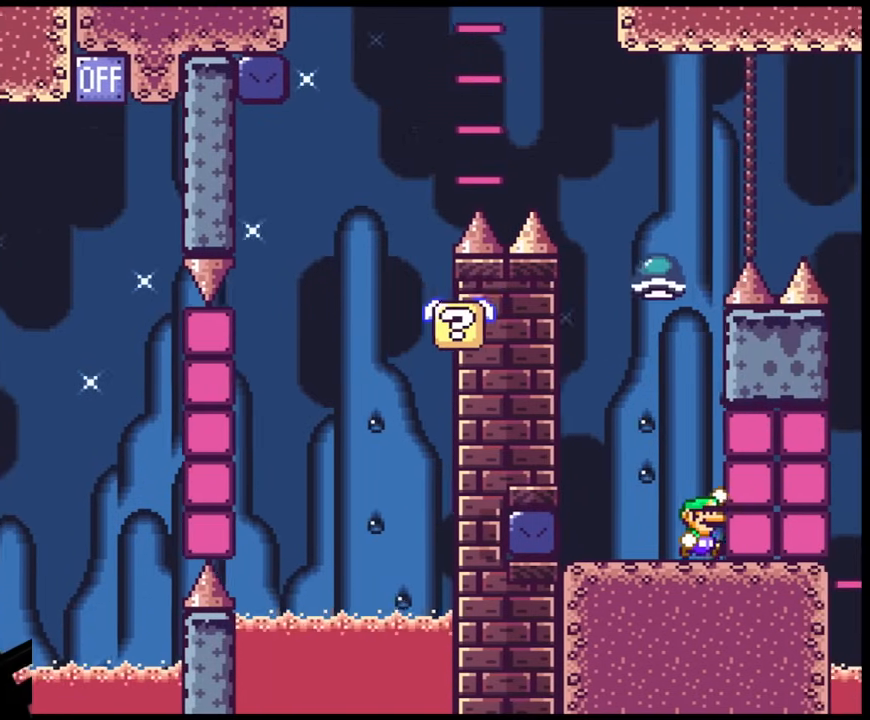
{"buttons": ["Y", "DPAD_LEFT"], "events": [[50, "B", "down"], [150, "B", "up"], [300, "DPAD_LEFT", "down"]]}
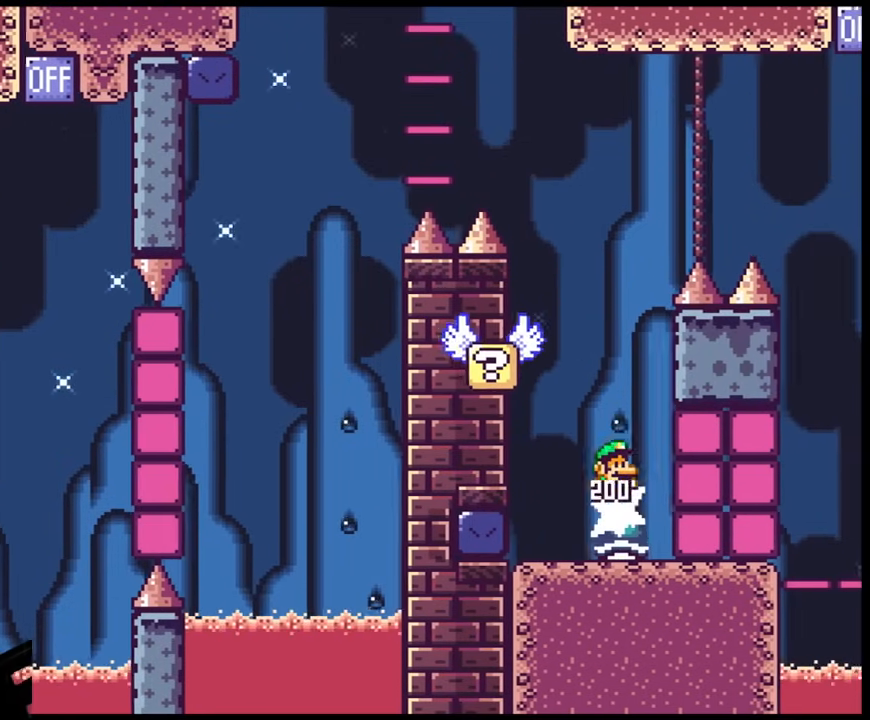
{"buttons": ["B", "Y", "DPAD_RIGHT"], "events": [[17, "DPAD_LEFT", "up"], [33, "DPAD_RIGHT", "down"], [200, "DPAD_LEFT", "down"], [200, "DPAD_RIGHT", "up"], [317, "DPAD_LEFT", "up"], [317, "DPAD_RIGHT", "down"], [500, "B", "down"]]}
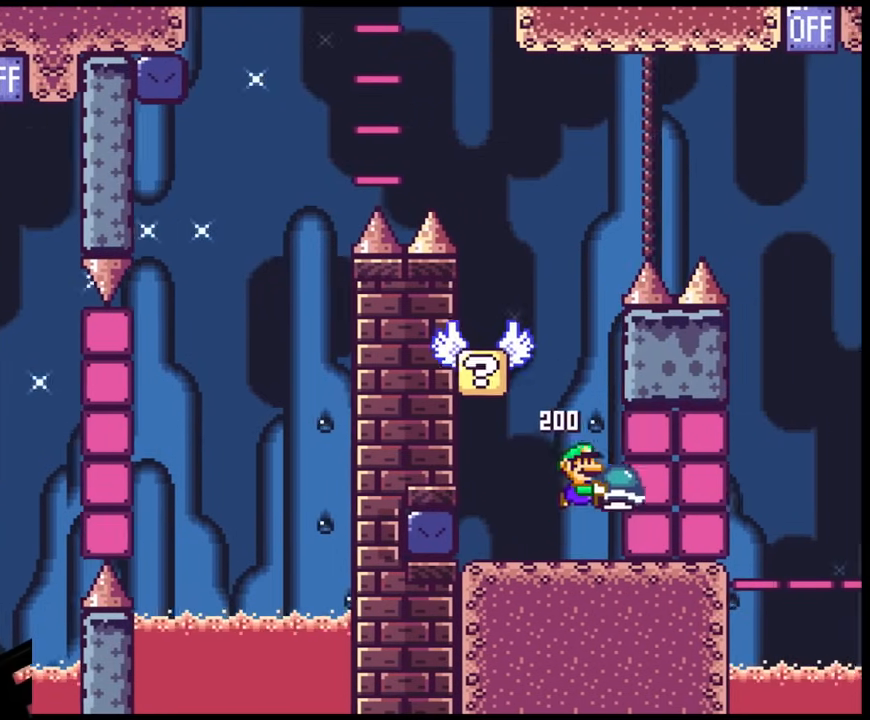
{"buttons": ["Y", "DPAD_DOWN", "DPAD_LEFT"], "events": [[83, "DPAD_LEFT", "down"], [83, "DPAD_RIGHT", "up"], [400, "B", "up"], [400, "DPAD_LEFT", "up"], [400, "DPAD_RIGHT", "down"], [467, "DPAD_DOWN", "down"], [483, "DPAD_LEFT", "down"], [483, "DPAD_RIGHT", "up"]]}
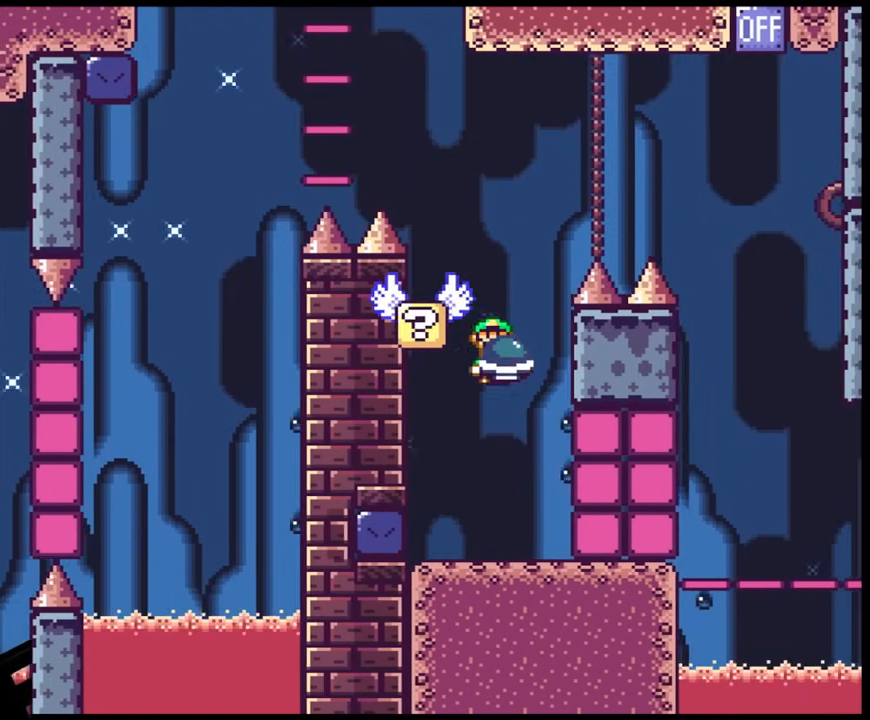
{"buttons": ["B", "Y", "DPAD_LEFT"], "events": [[17, "DPAD_DOWN", "up"], [300, "B", "down"]]}
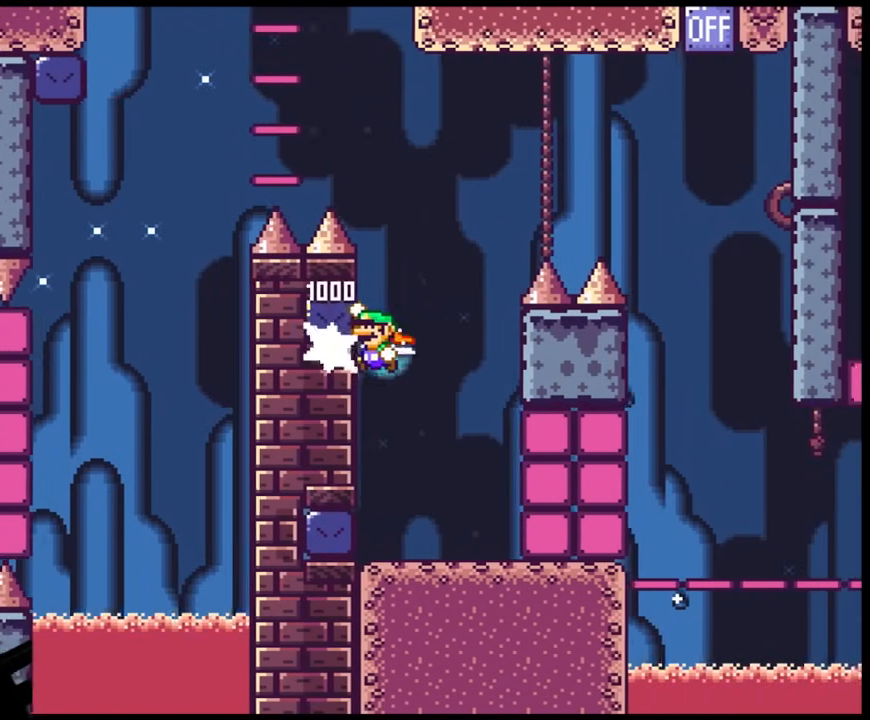
{"buttons": ["Y", "DPAD_RIGHT"], "events": [[117, "DPAD_LEFT", "up"], [183, "B", "up"], [250, "DPAD_RIGHT", "down"]]}
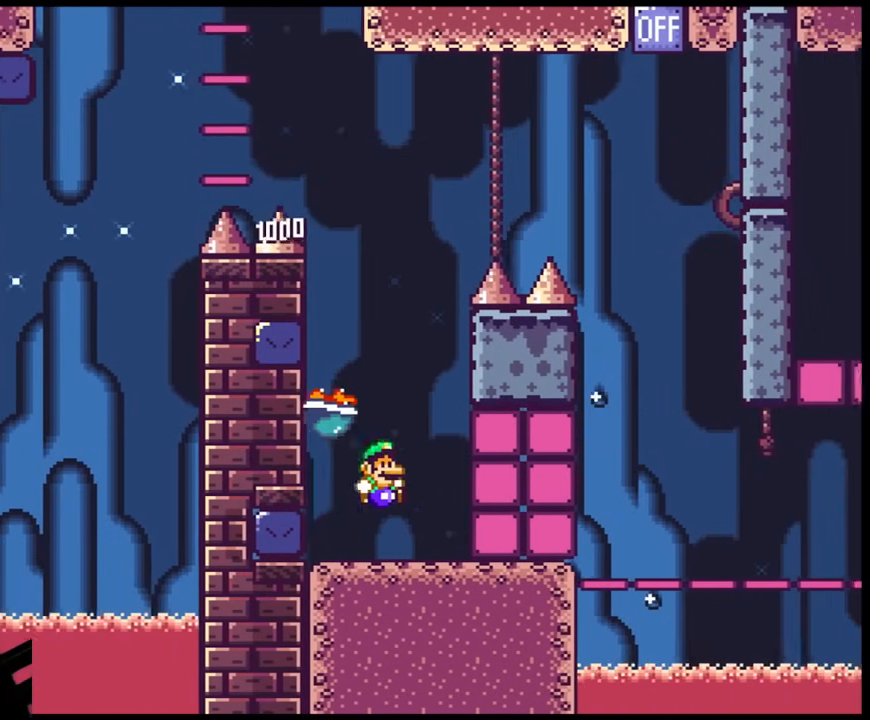
{"buttons": ["Y"], "events": [[50, "DPAD_RIGHT", "up"], [67, "DPAD_LEFT", "down"], [217, "DPAD_LEFT", "up"]]}
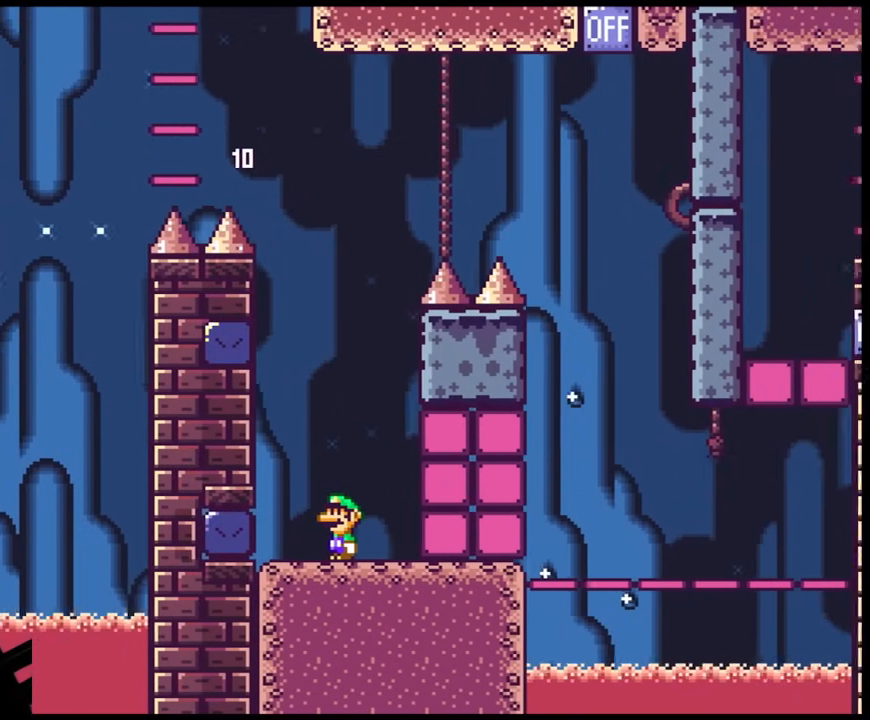
{"buttons": ["Y"], "events": []}
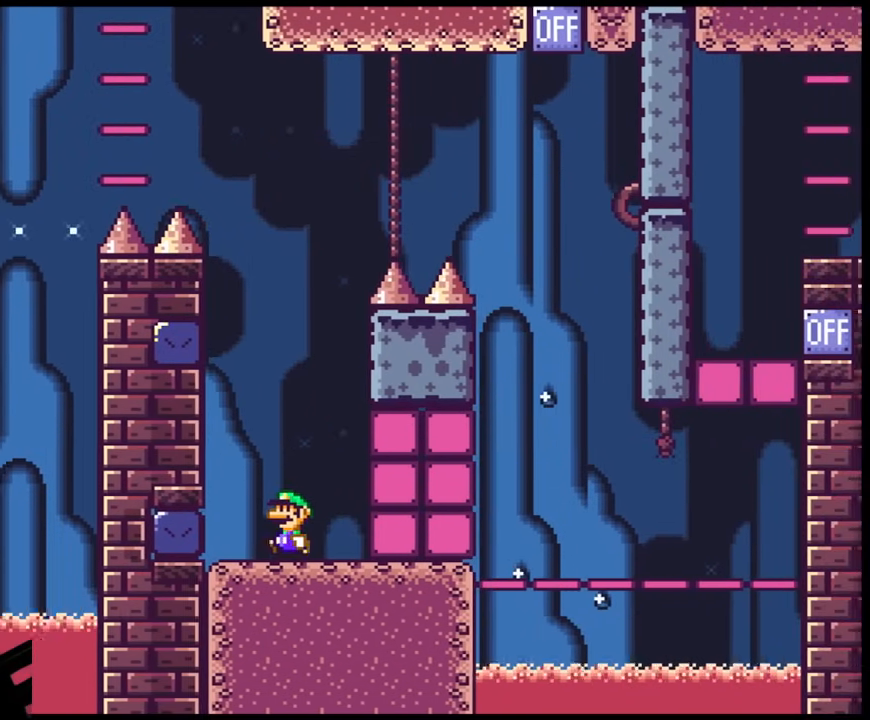
{"buttons": ["B", "Y", "DPAD_LEFT"], "events": [[50, "DPAD_LEFT", "down"], [400, "B", "down"]]}
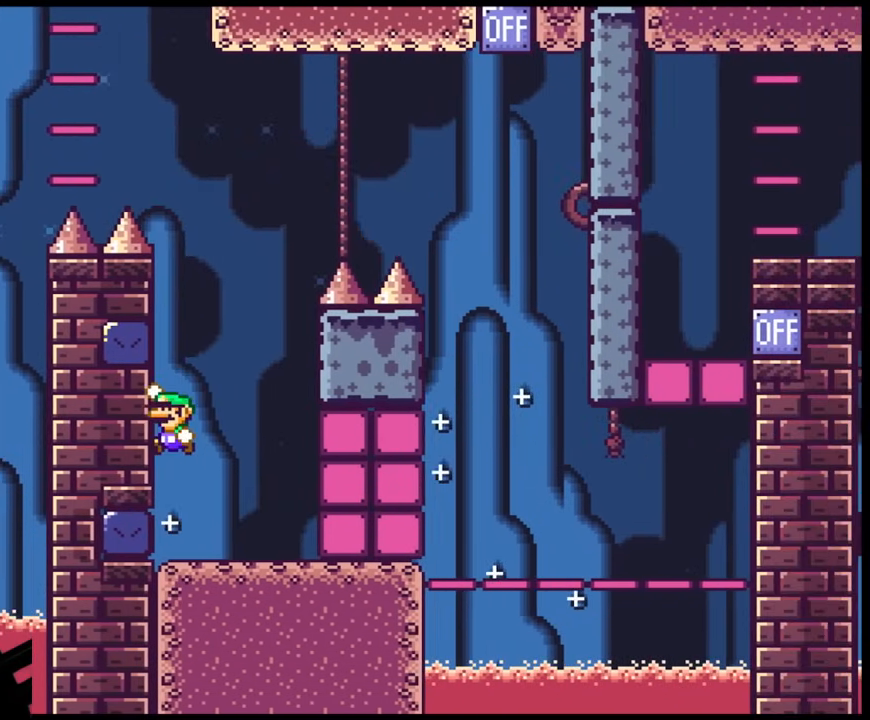
{"buttons": ["B", "Y", "DPAD_LEFT"], "events": []}
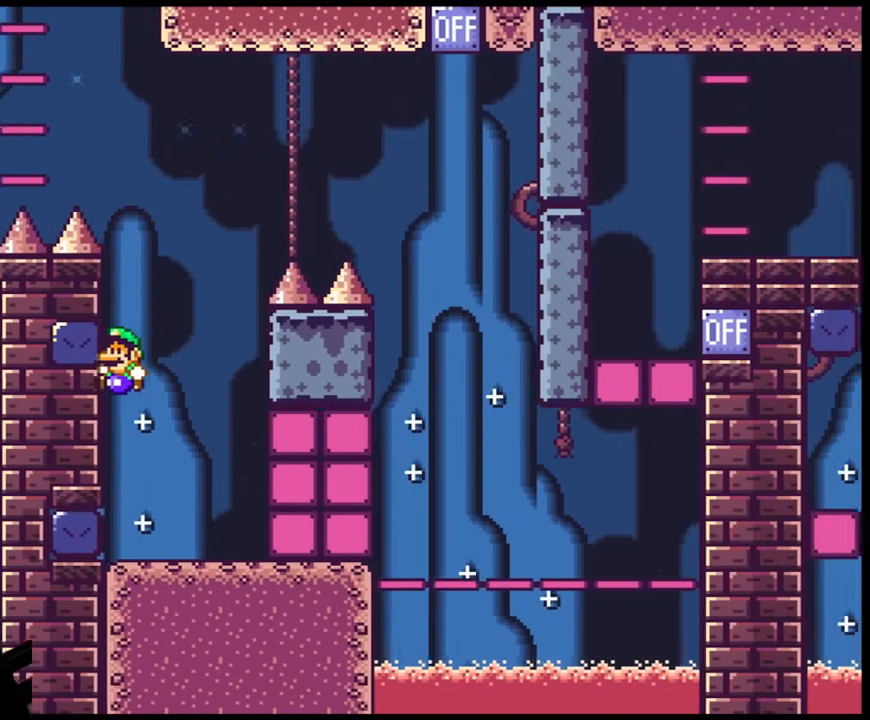
{"buttons": ["DPAD_RIGHT"], "events": [[50, "B", "up"], [67, "DPAD_LEFT", "up"], [167, "Y", "up"], [433, "DPAD_RIGHT", "down"]]}
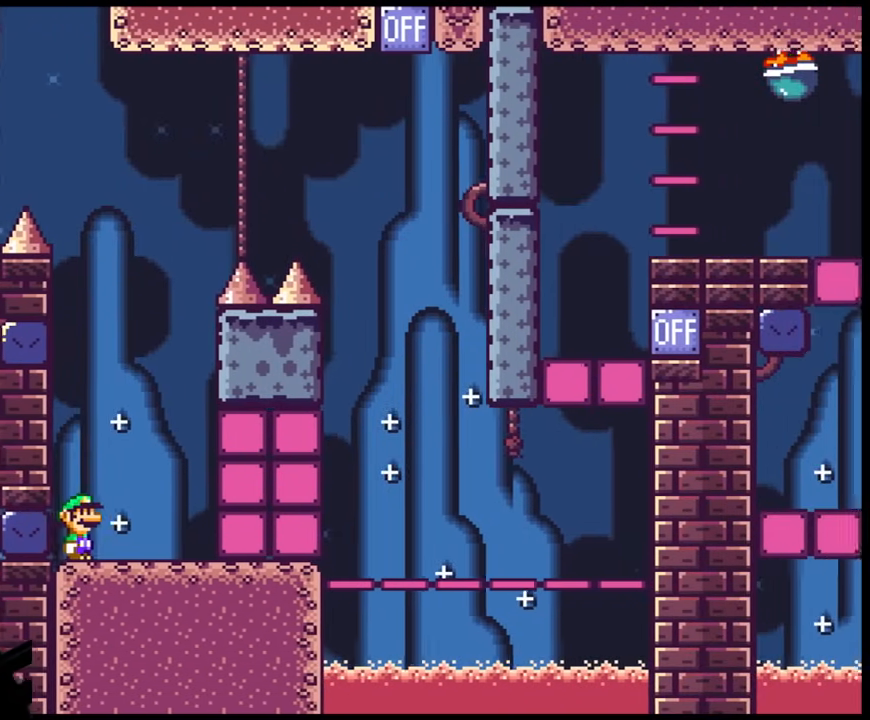
{"buttons": ["B", "Y", "DPAD_RIGHT"], "events": [[100, "Y", "down"], [250, "B", "down"]]}
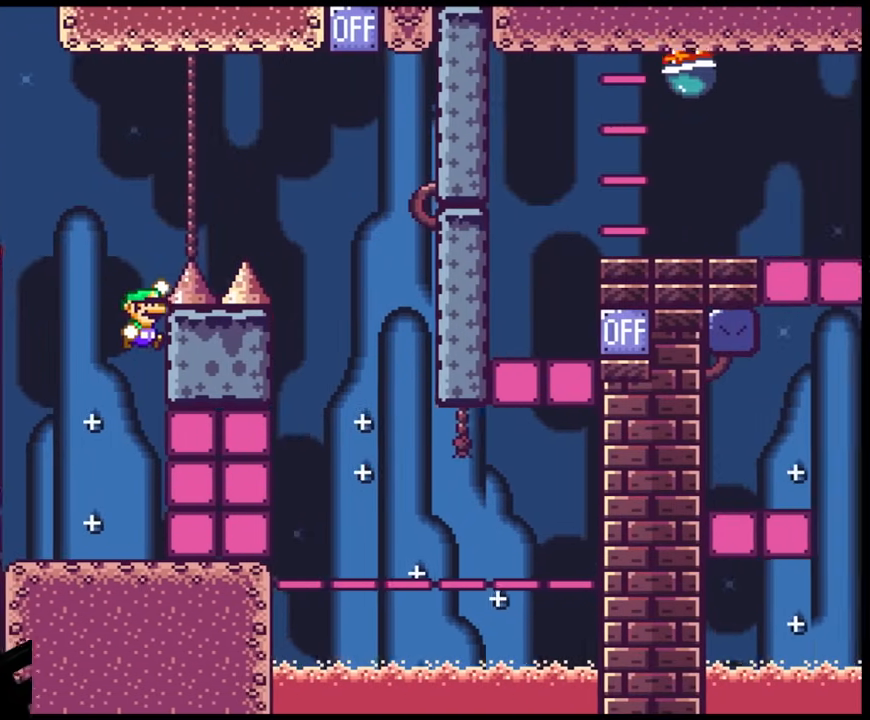
{"buttons": [], "events": [[317, "B", "up"], [317, "DPAD_RIGHT", "up"], [433, "Y", "up"]]}
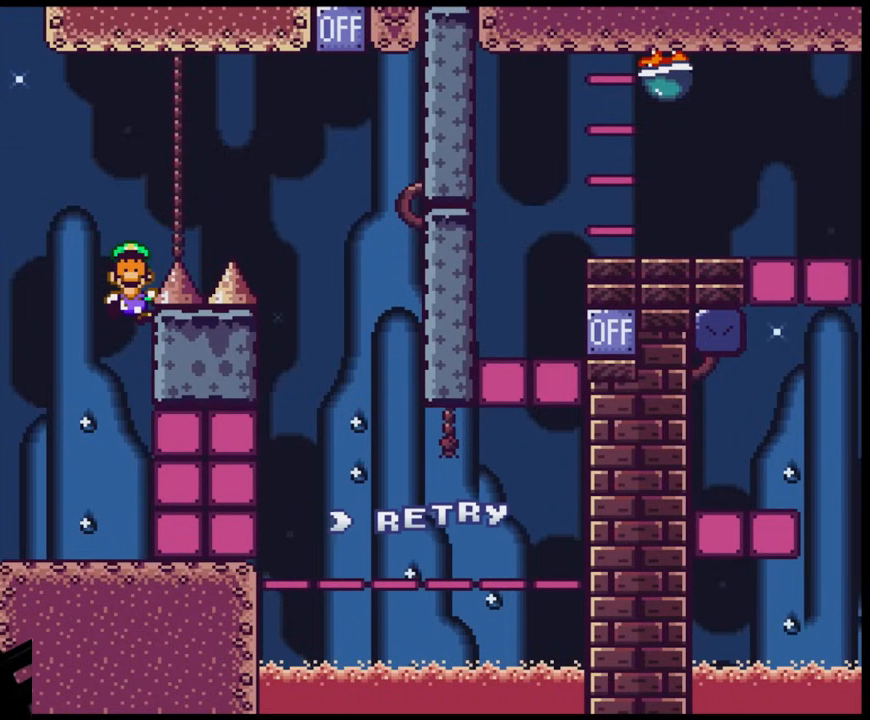
{"buttons": [], "events": [[417, "Y", "down"], [500, "Y", "up"]]}
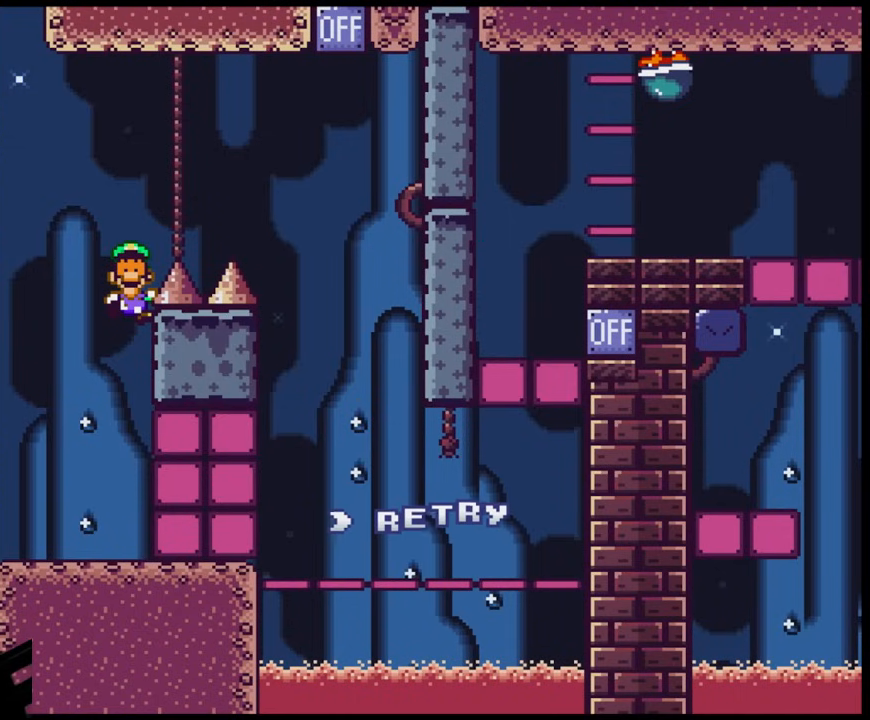
{"buttons": [], "events": []}
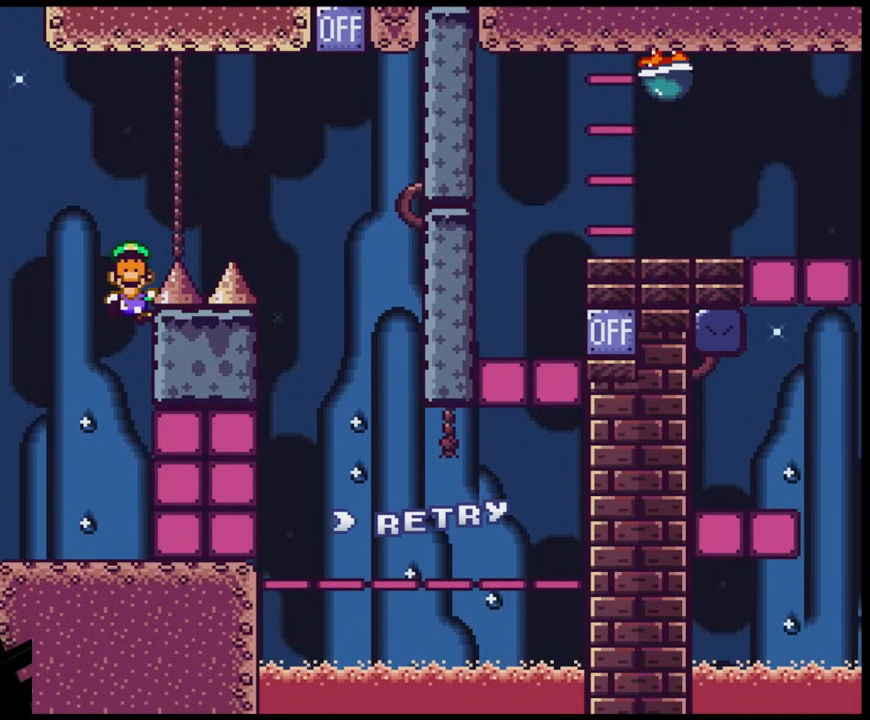
{"buttons": [], "events": []}
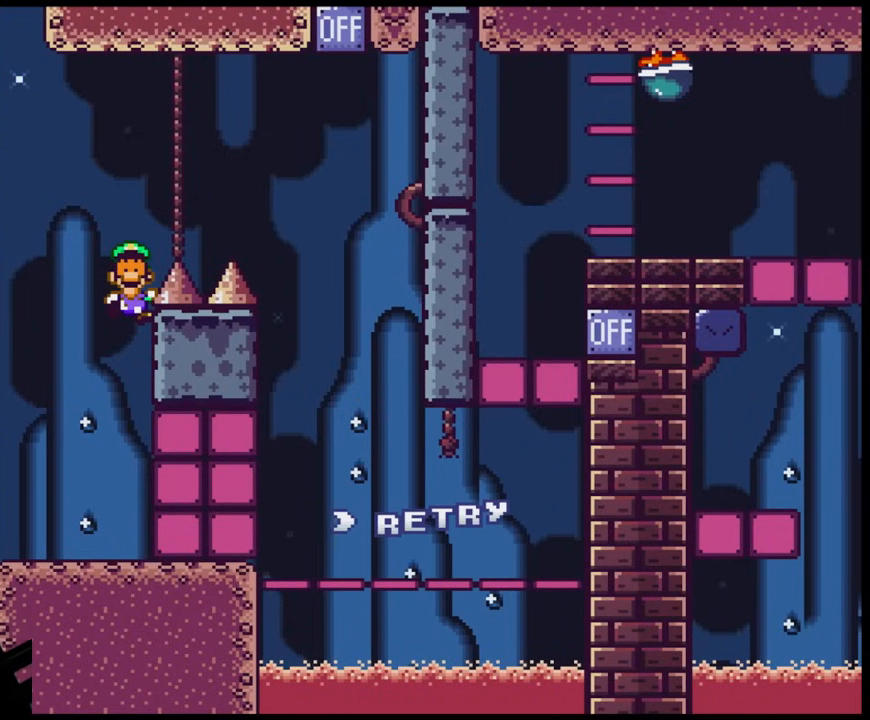
{"buttons": [], "events": []}
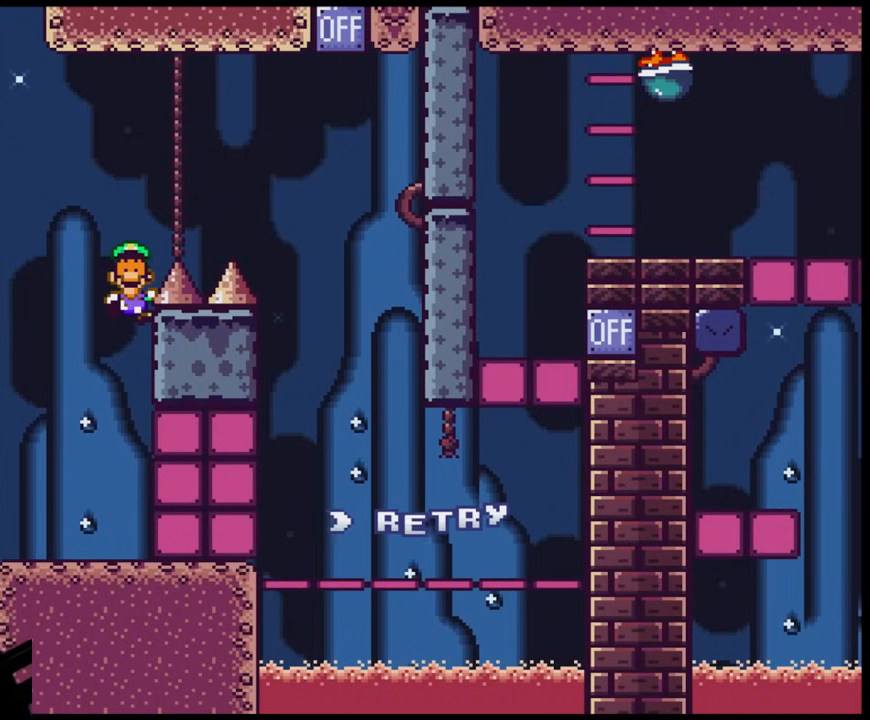
{"buttons": [], "events": []}
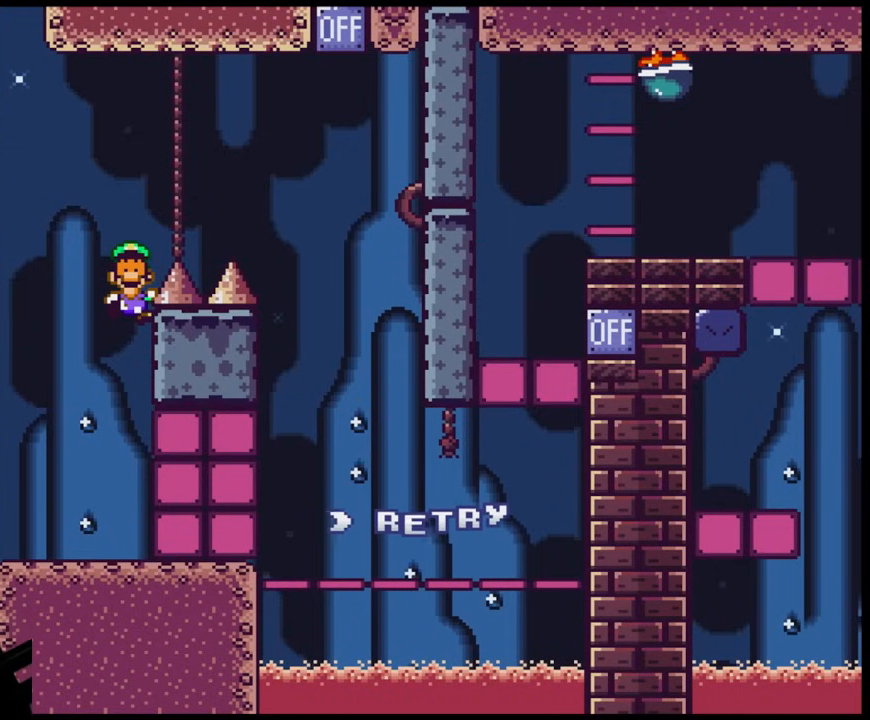
{"buttons": [], "events": []}